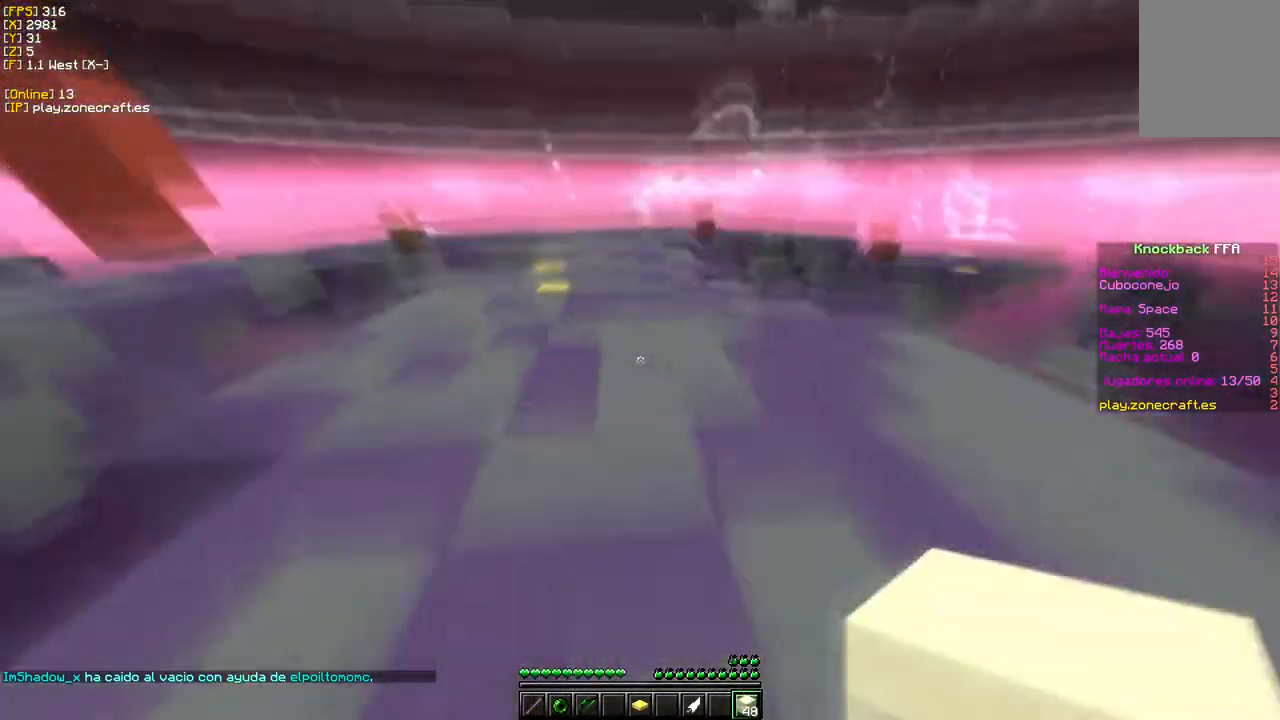
Gameplay with keyboard and mouse; each line is a JSON object with the keys and mouse buttons held at the frame after it. "events" lists presses ("down") and releases ("up") of "a", "d", "s", "w", "mouse_left" and "mouse_right" between this image and that frame as [ms after this image, input, new state], when the widget could be followed in between. "mouse_left", "mouse_right" = the "left", "right" buttons of the "mouse" list. No other keys are recorded. Fast repeated clicks can show as one long hold. Mouse movement is not recorded.
{"keys": ["w"], "mouse": [], "events": []}
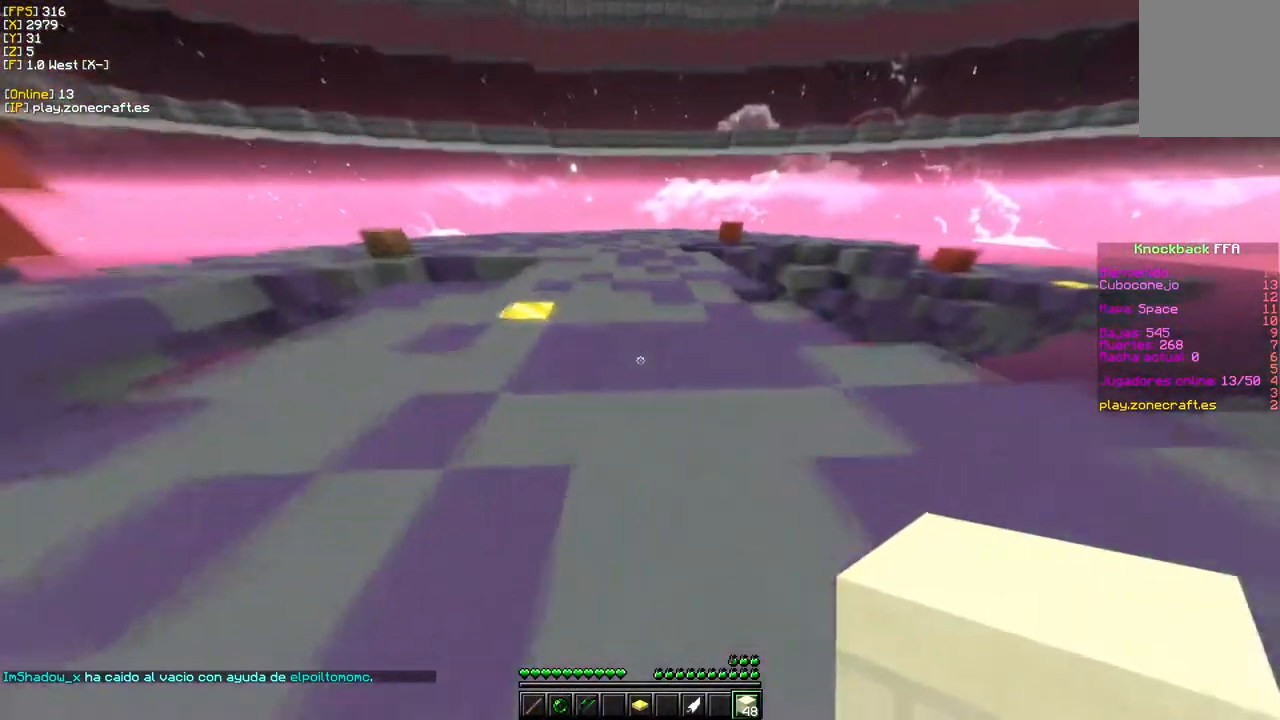
{"keys": ["w"], "mouse": [], "events": []}
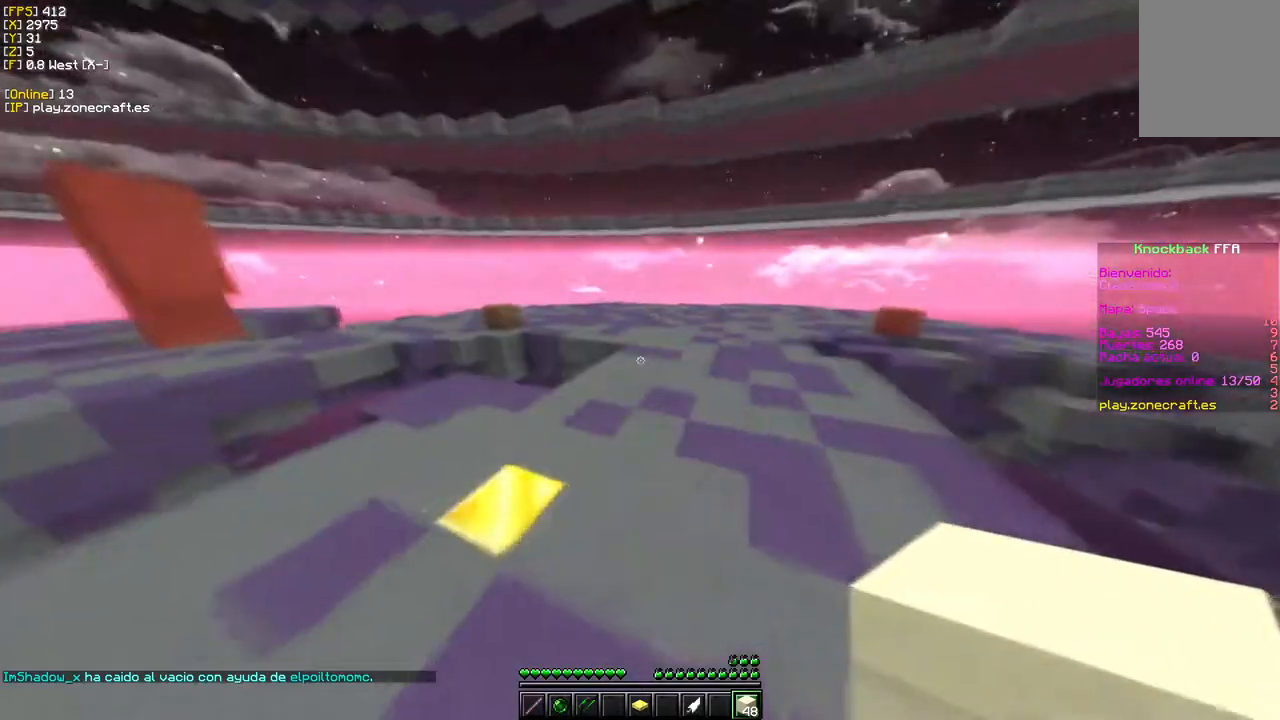
{"keys": ["w"], "mouse": [], "events": []}
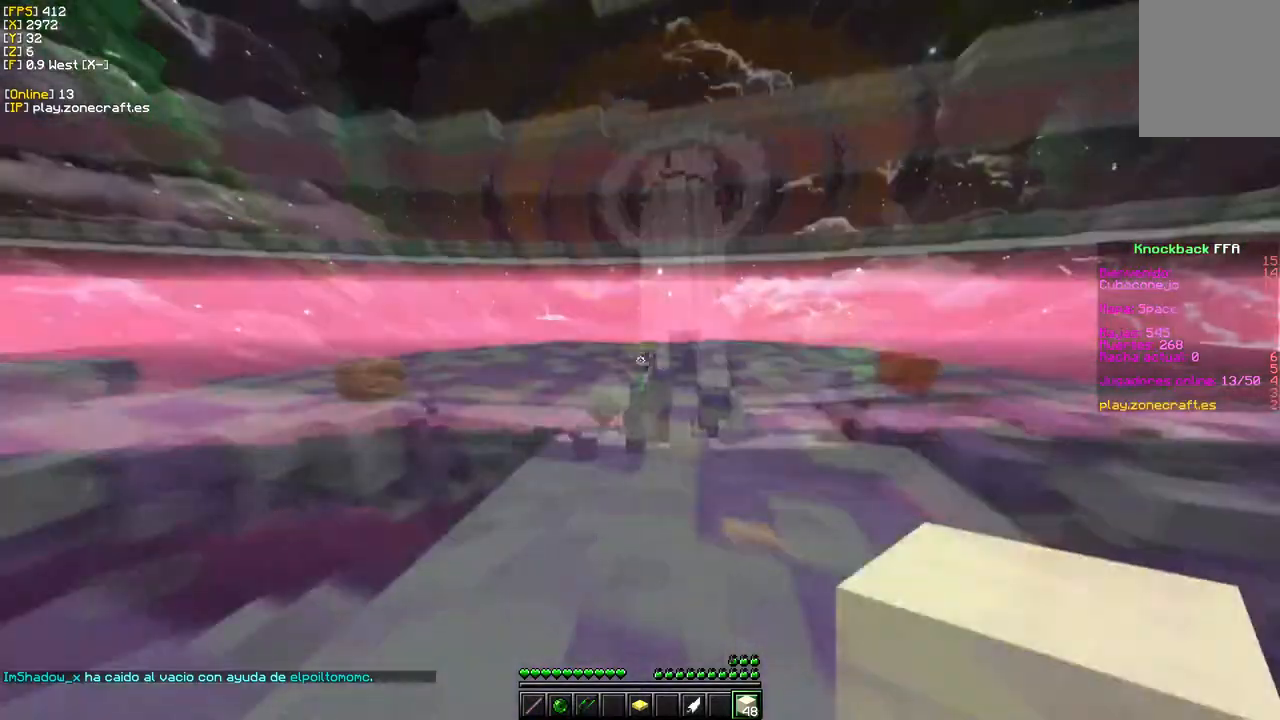
{"keys": ["d", "w"], "mouse": [], "events": [[417, "d", "down"]]}
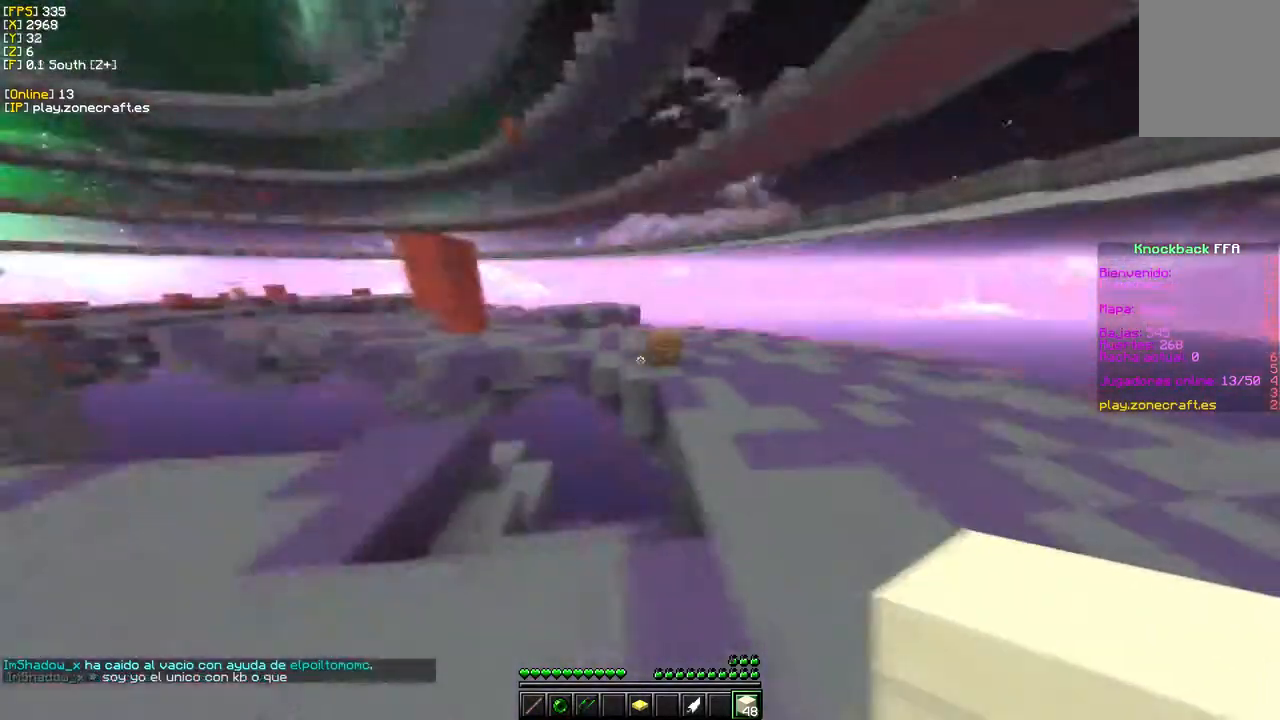
{"keys": [], "mouse": ["right"]}
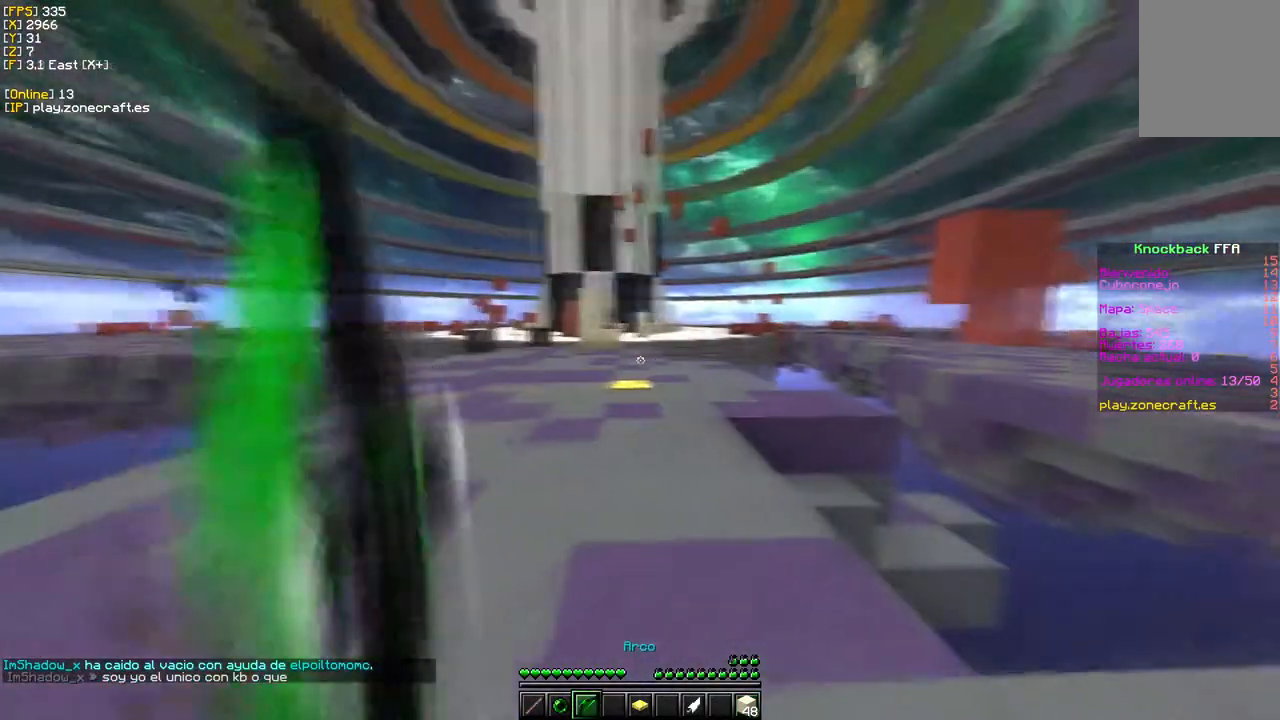
{"keys": ["a", "w"], "mouse": ["right"]}
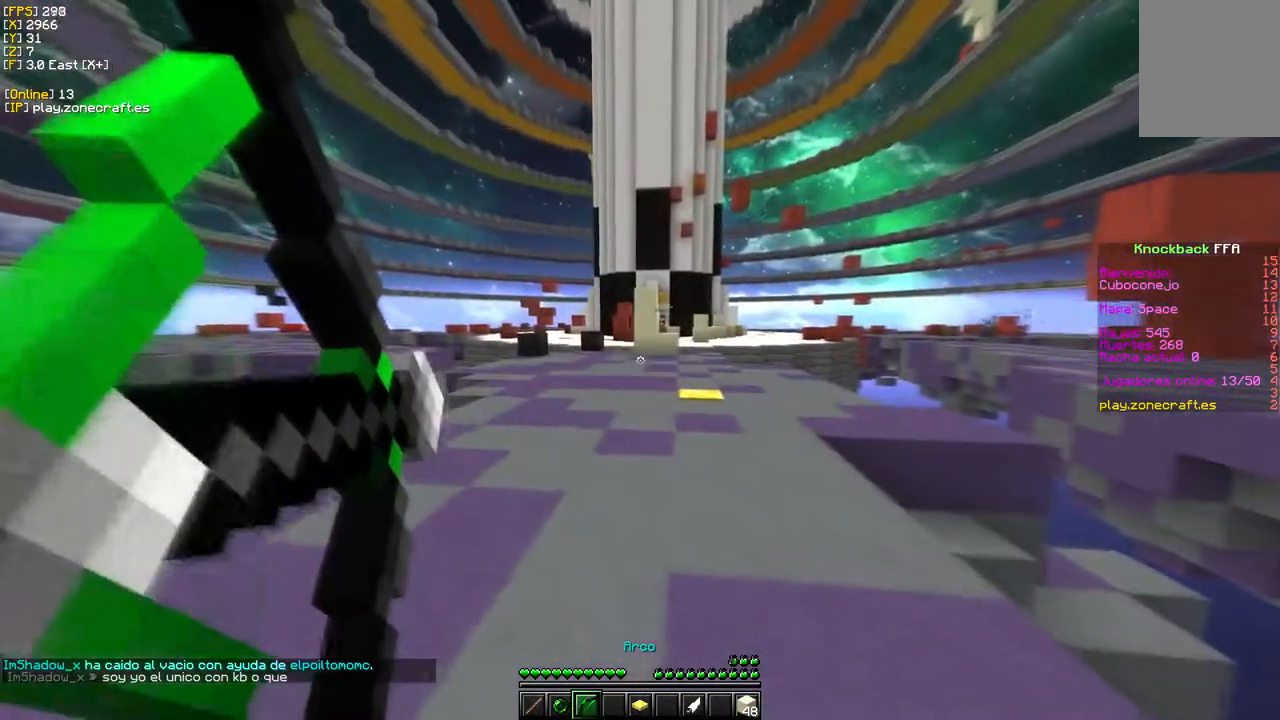
{"keys": ["w"], "mouse": ["right"], "events": [[433, "a", "up"]]}
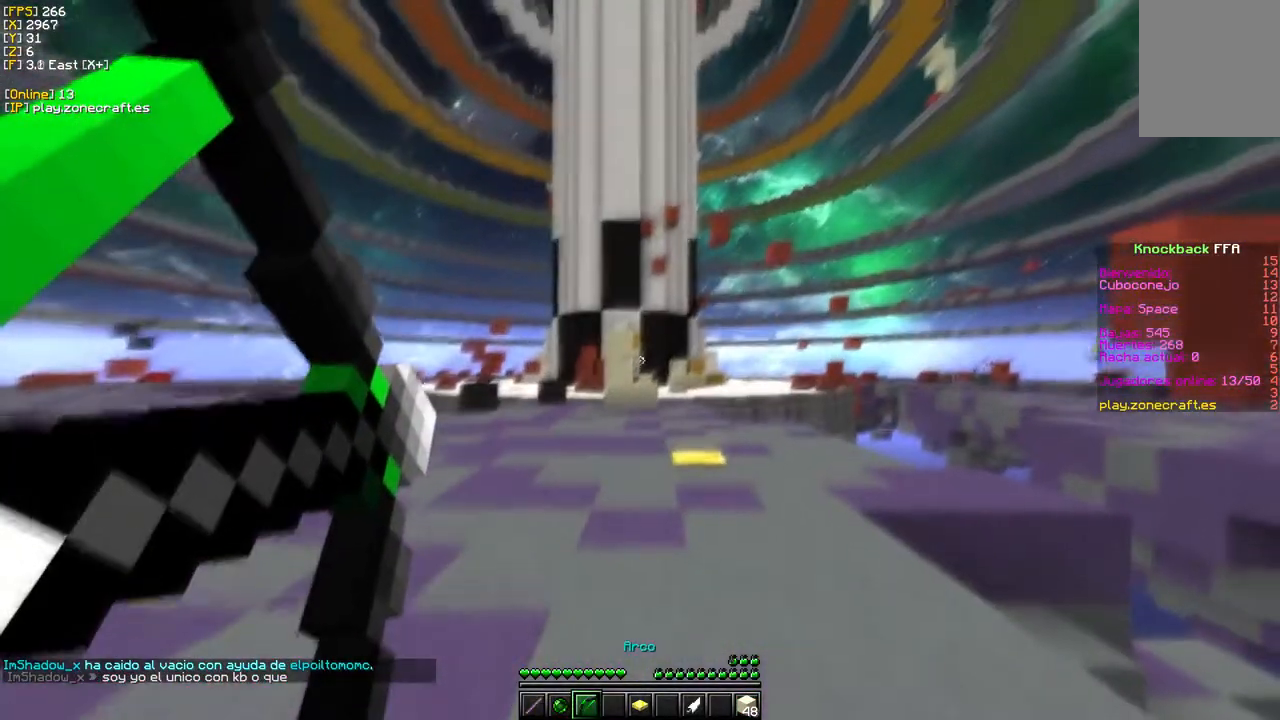
{"keys": ["d", "w"], "mouse": ["right"], "events": [[217, "d", "down"]]}
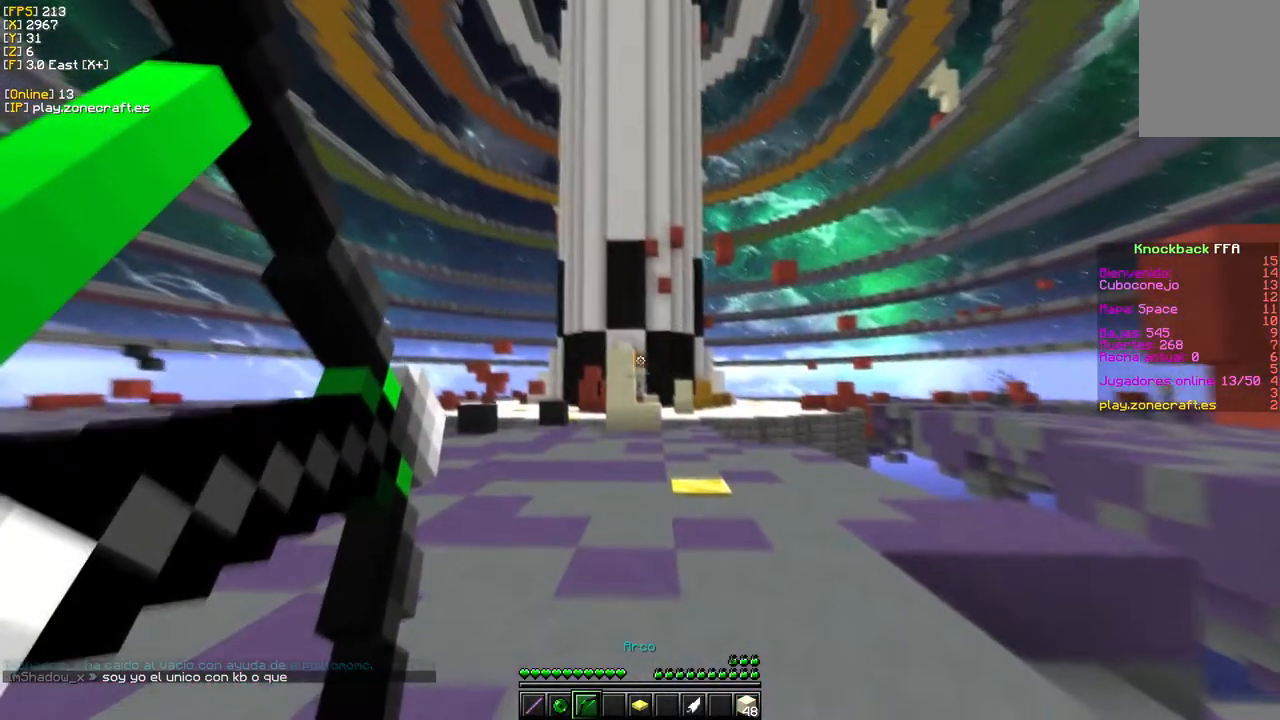
{"keys": ["d", "w"], "mouse": ["right"], "events": []}
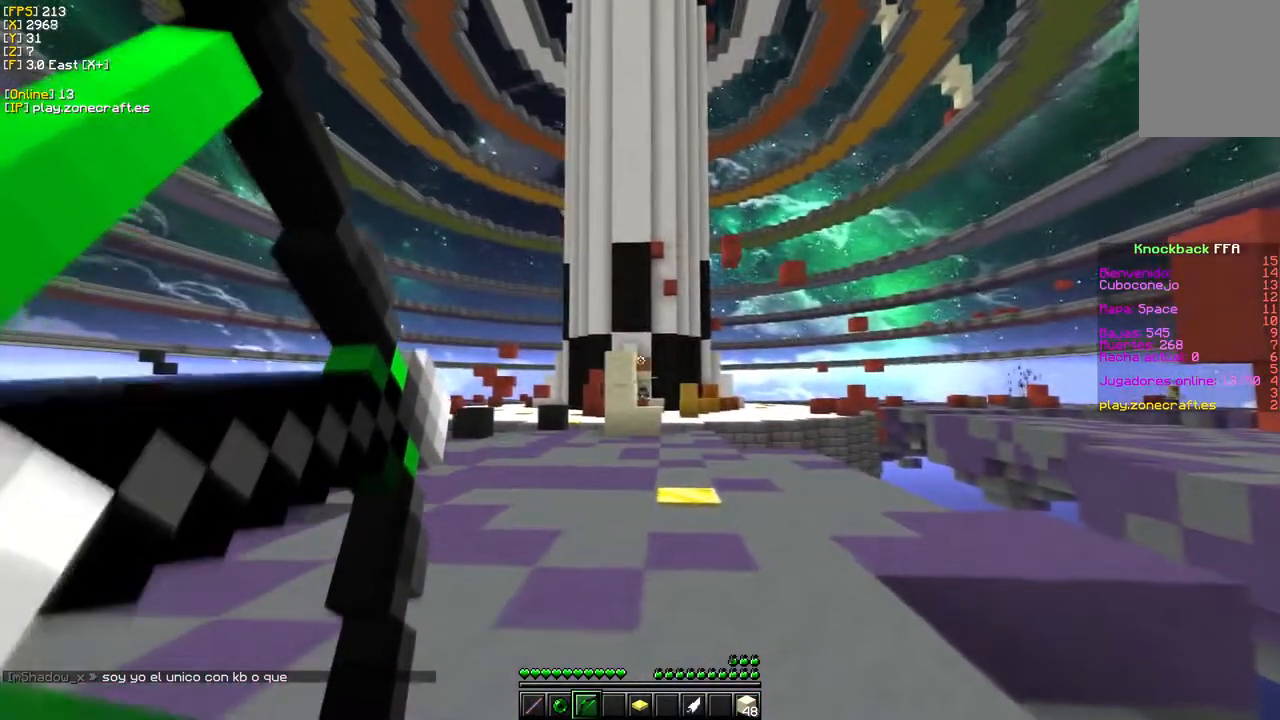
{"keys": ["d", "w"], "mouse": ["right"], "events": []}
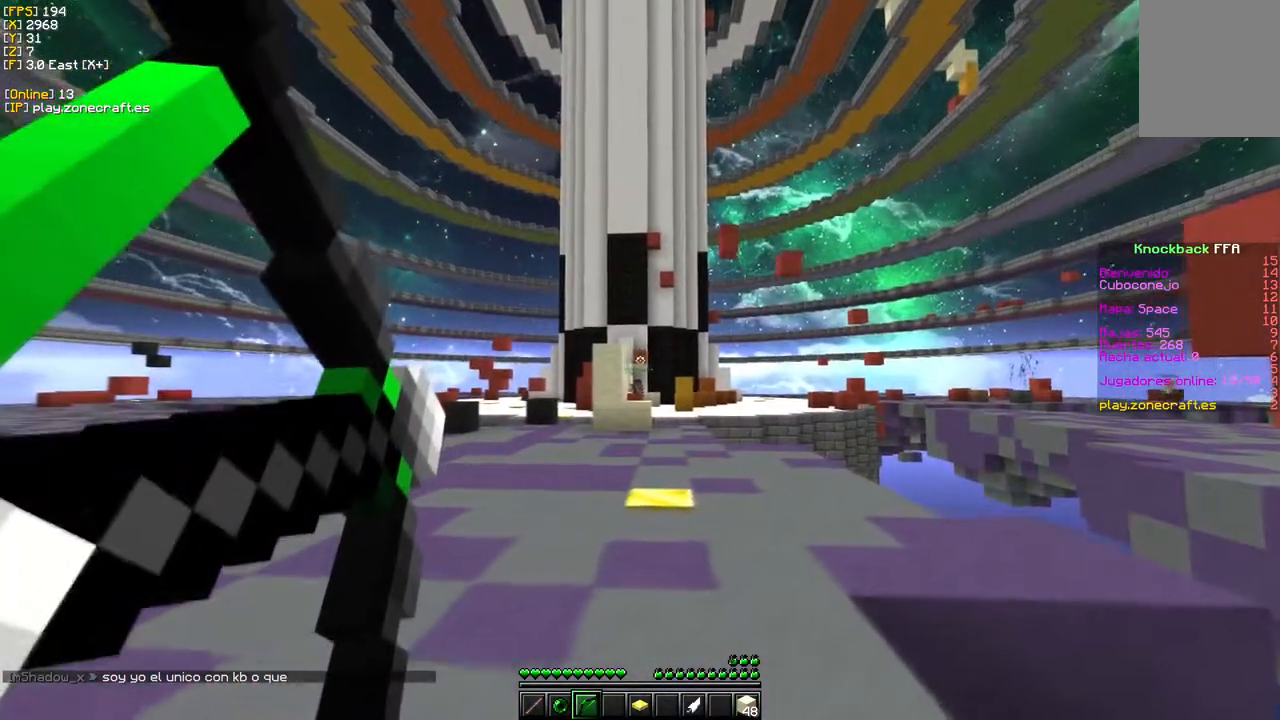
{"keys": ["w"], "mouse": ["right"], "events": [[350, "d", "up"]]}
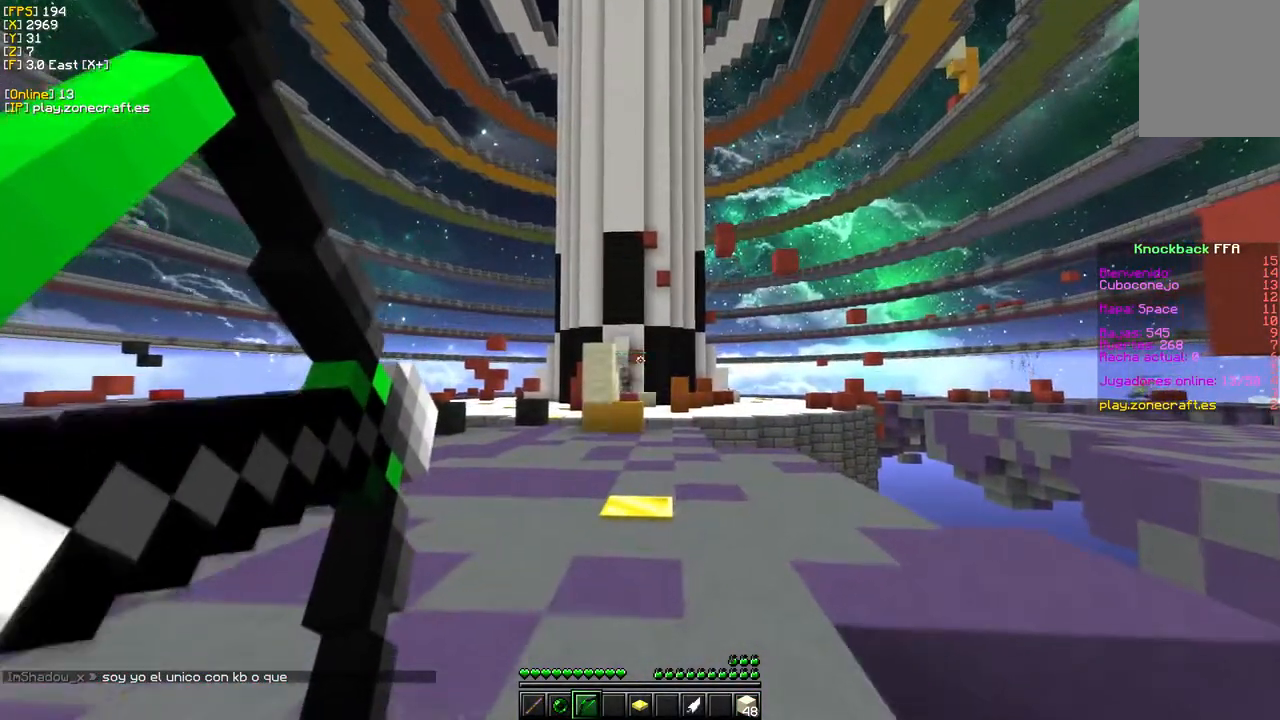
{"keys": ["w"], "mouse": ["right"], "events": []}
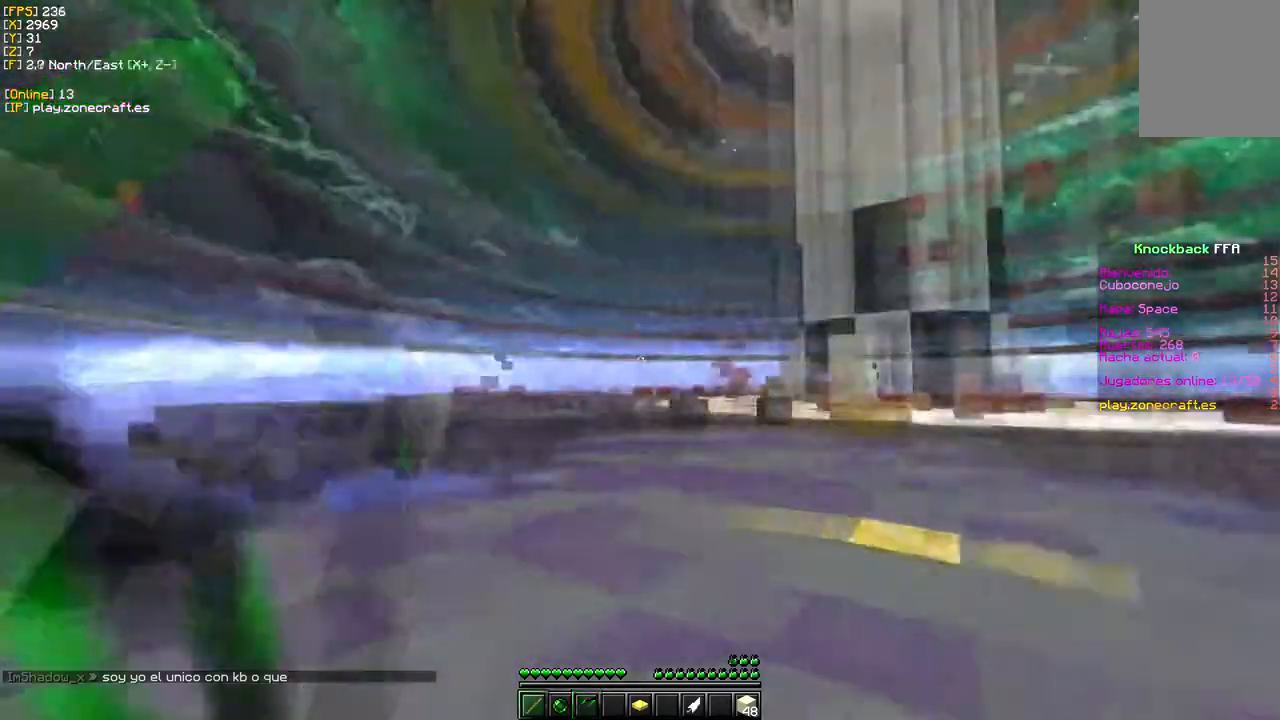
{"keys": ["w"], "mouse": [], "events": [[217, "mouse_right", "up"]]}
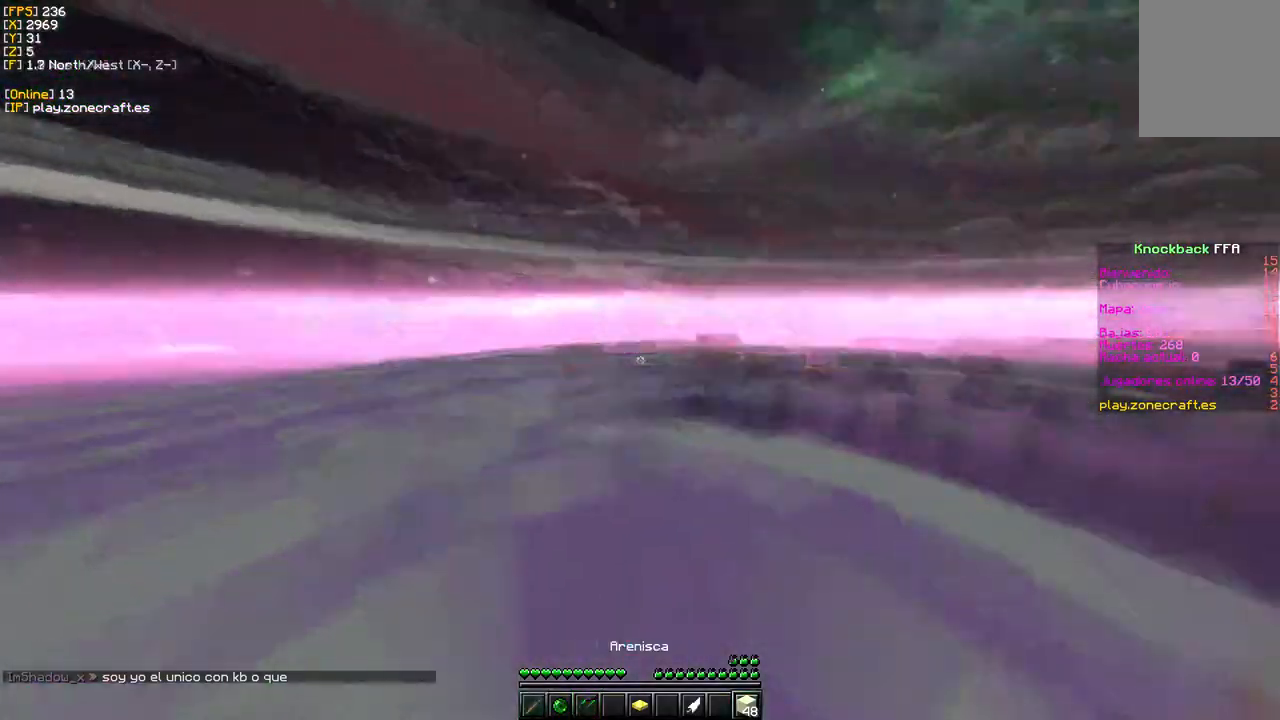
{"keys": ["w"], "mouse": ["left"], "events": [[350, "mouse_left", "down"]]}
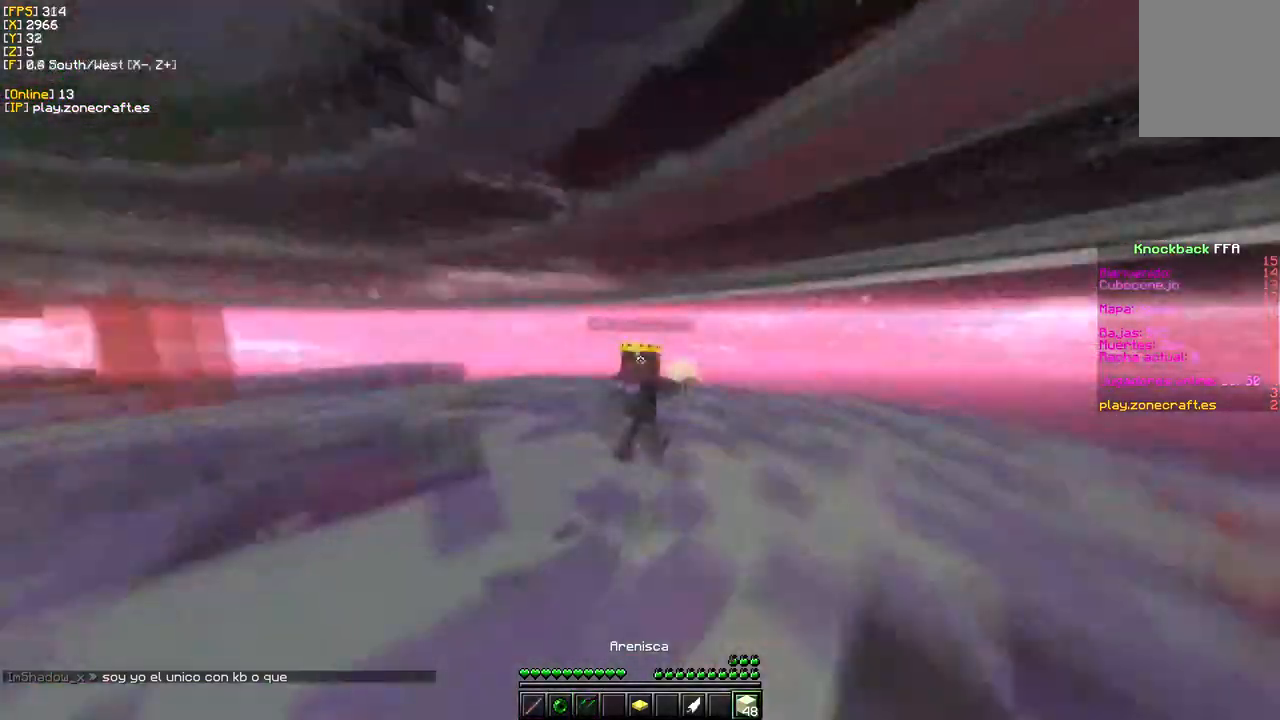
{"keys": ["w"], "mouse": [], "events": [[317, "mouse_left", "up"]]}
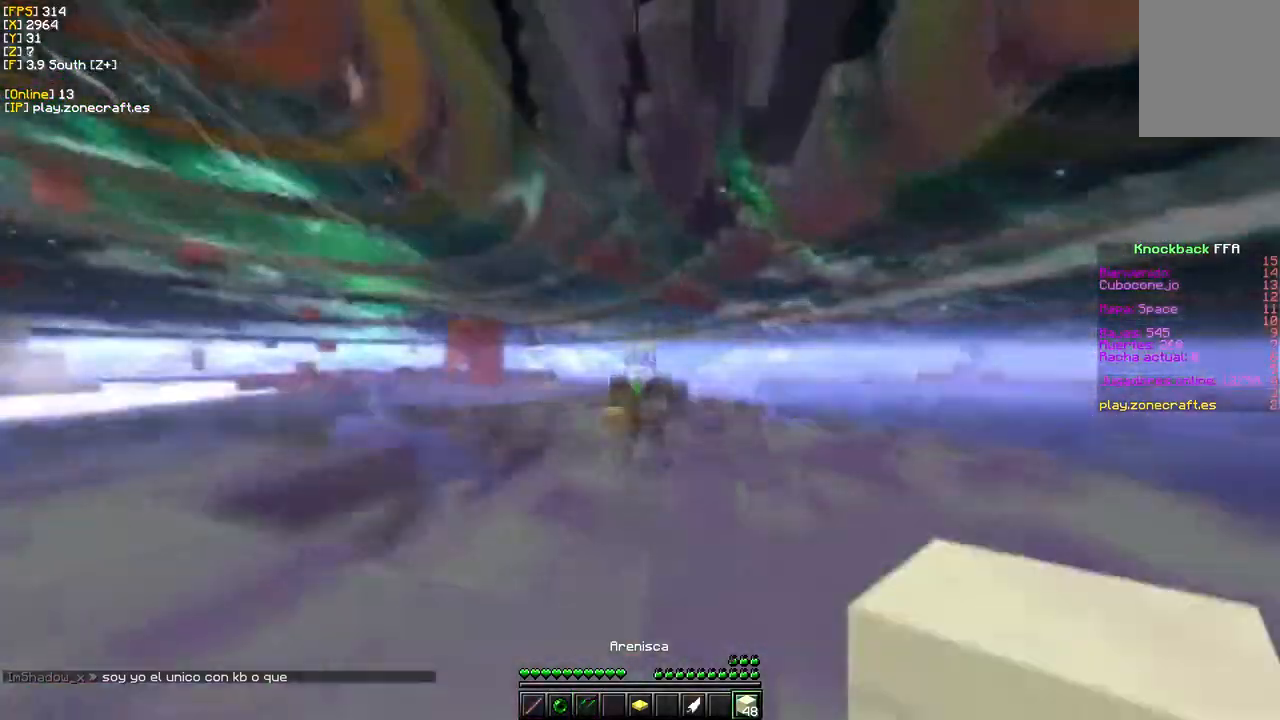
{"keys": ["d", "w"], "mouse": [], "events": [[400, "d", "down"]]}
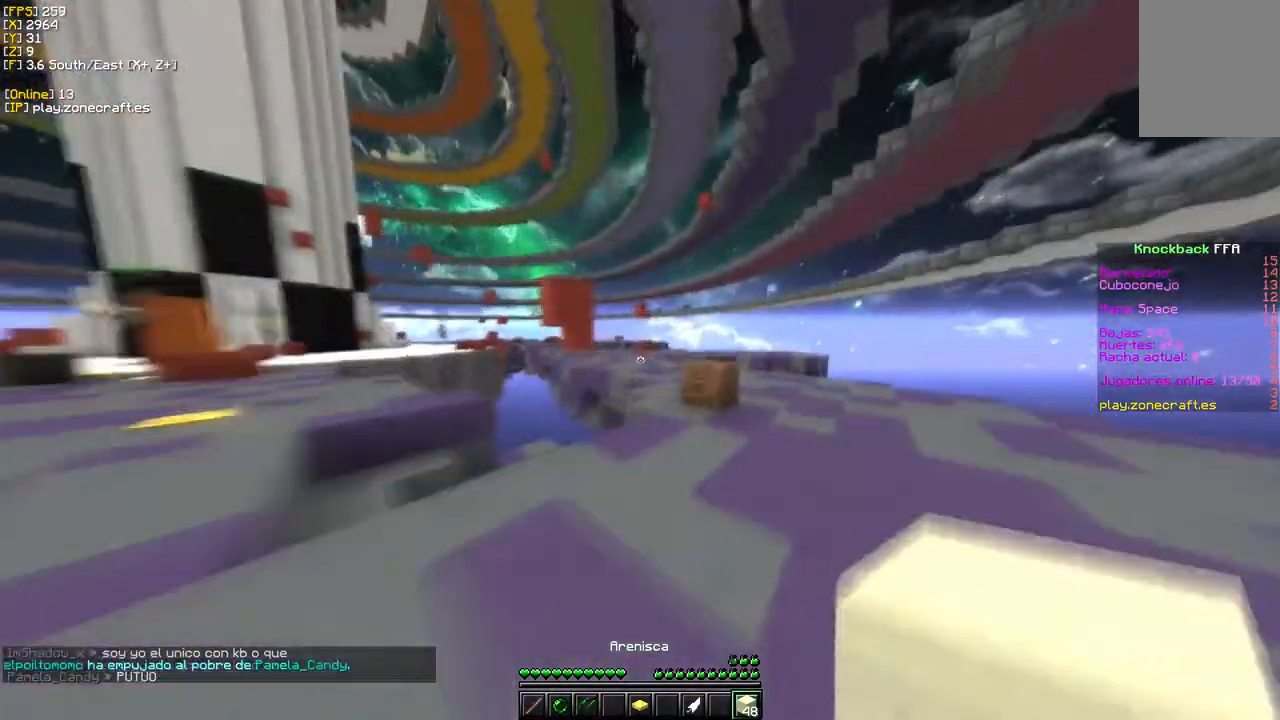
{"keys": ["d", "w"], "mouse": [], "events": []}
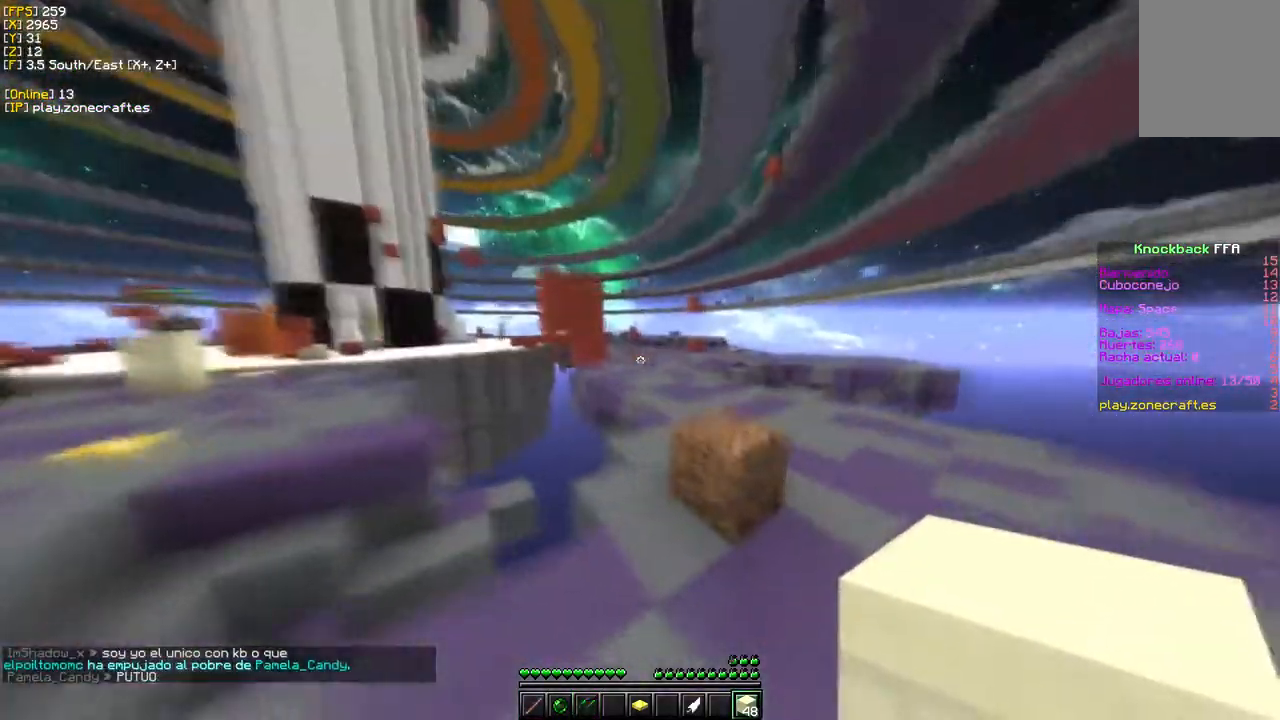
{"keys": ["w"], "mouse": [], "events": [[383, "d", "up"]]}
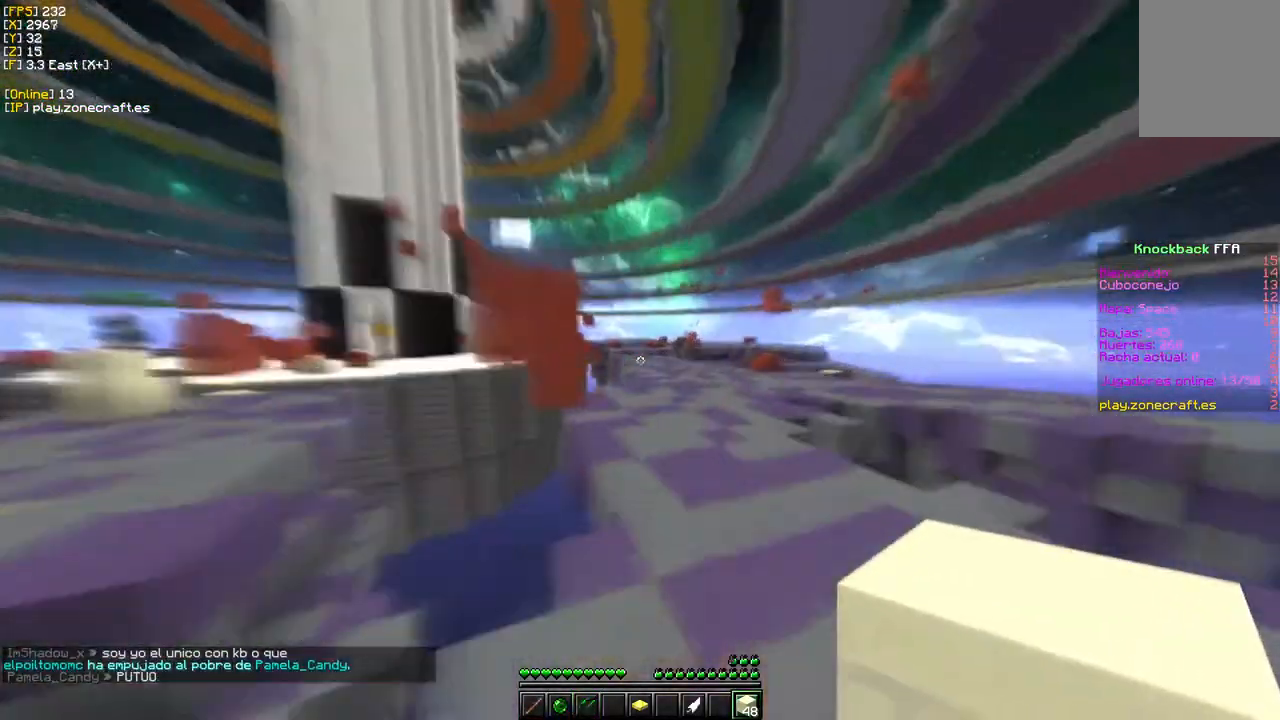
{"keys": ["w"], "mouse": [], "events": []}
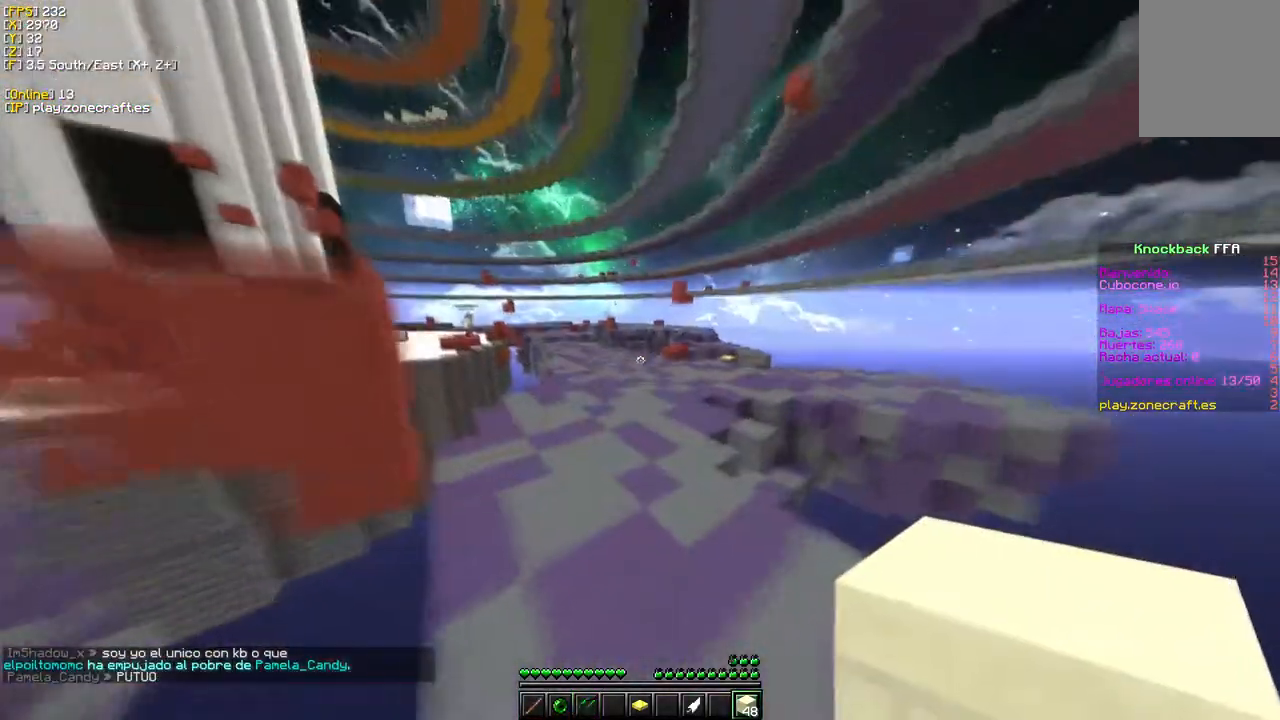
{"keys": ["w"], "mouse": [], "events": []}
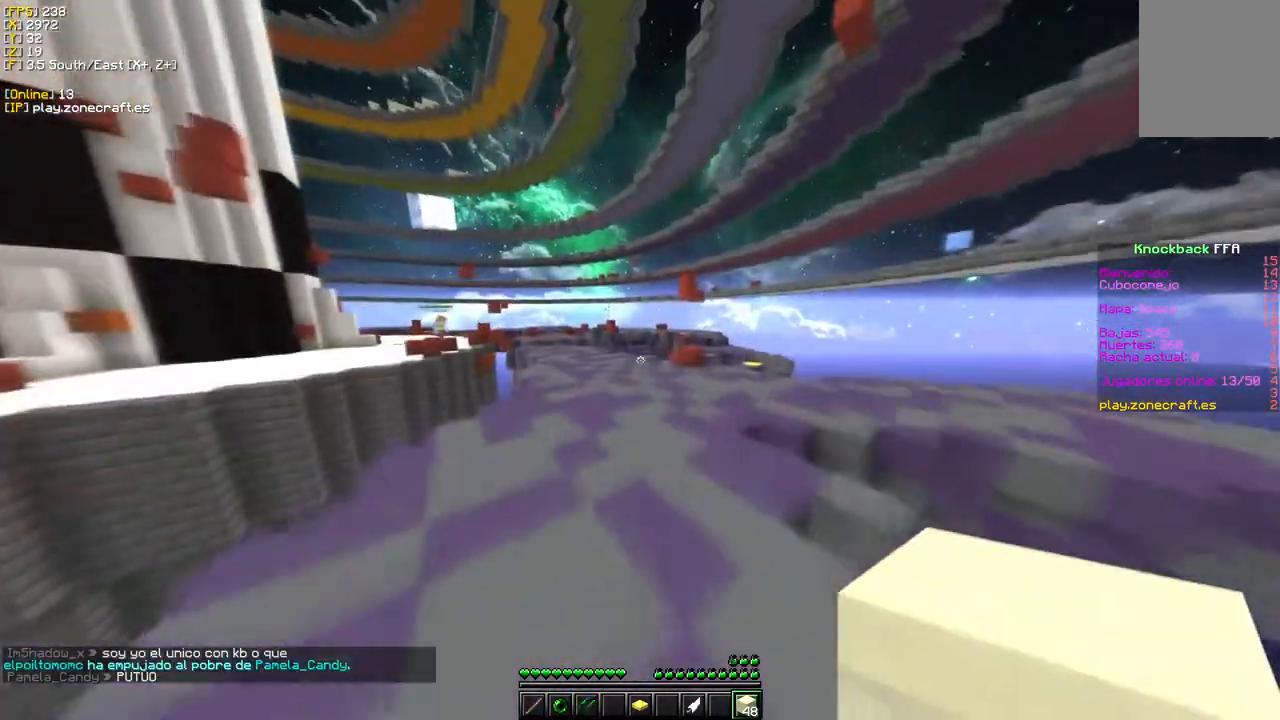
{"keys": ["w"], "mouse": [], "events": []}
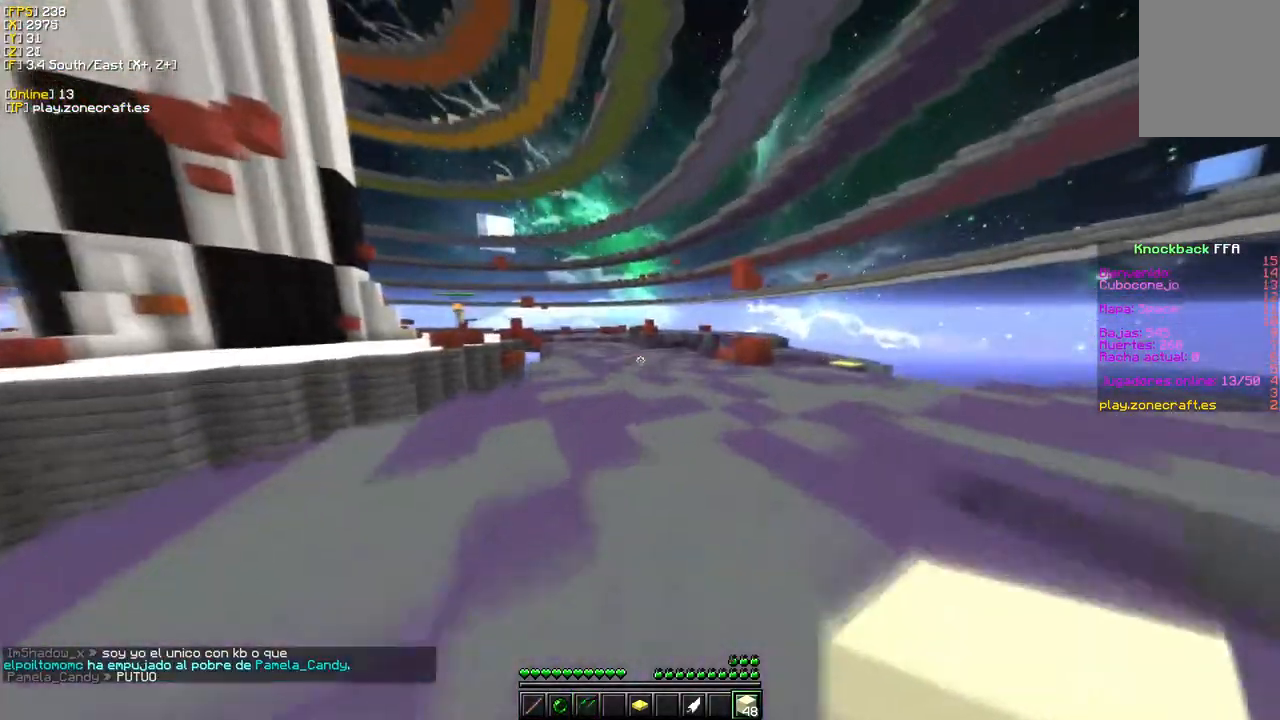
{"keys": ["d", "w"], "mouse": ["right"]}
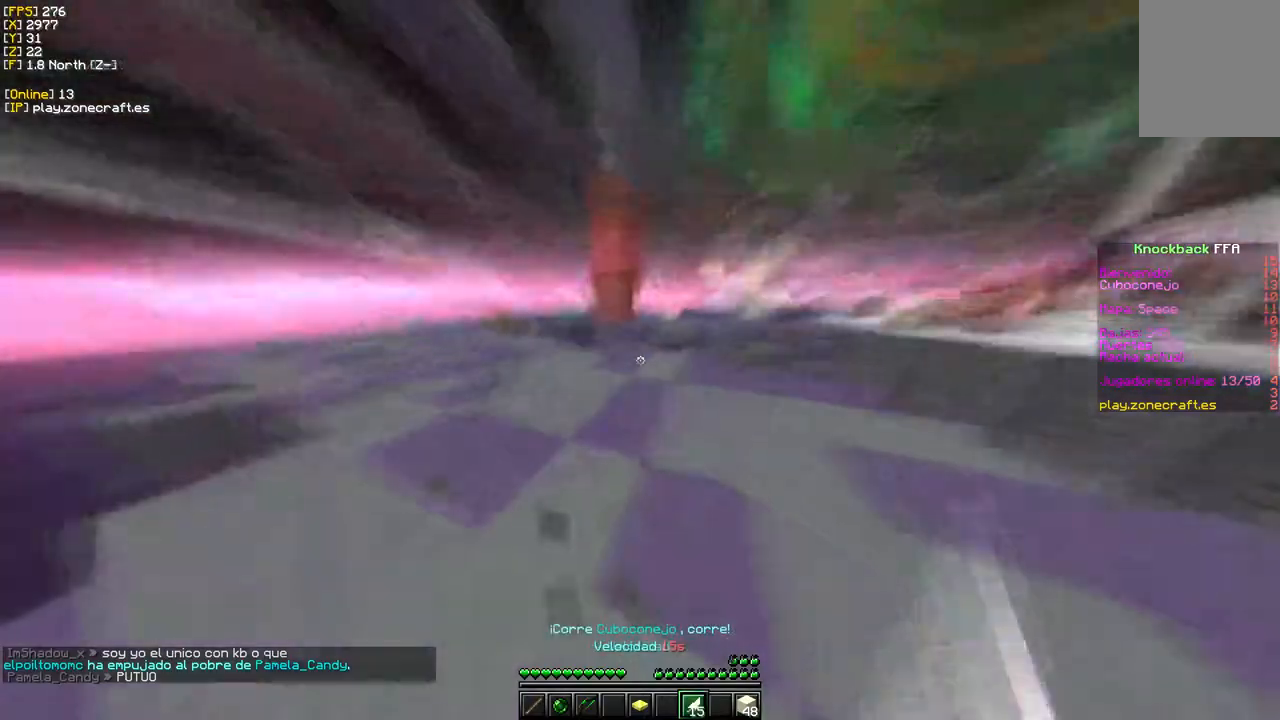
{"keys": ["w"], "mouse": [], "events": [[17, "mouse_right", "up"], [217, "d", "up"]]}
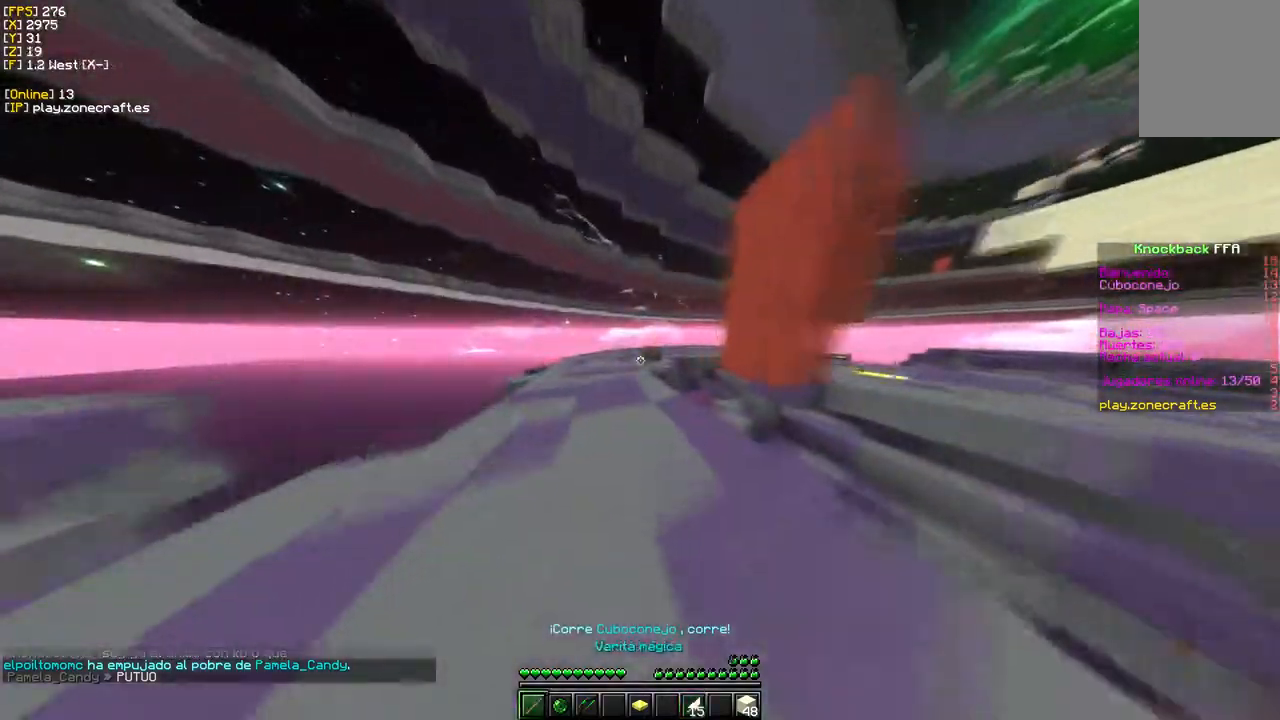
{"keys": ["a", "w"], "mouse": [], "events": [[167, "a", "down"]]}
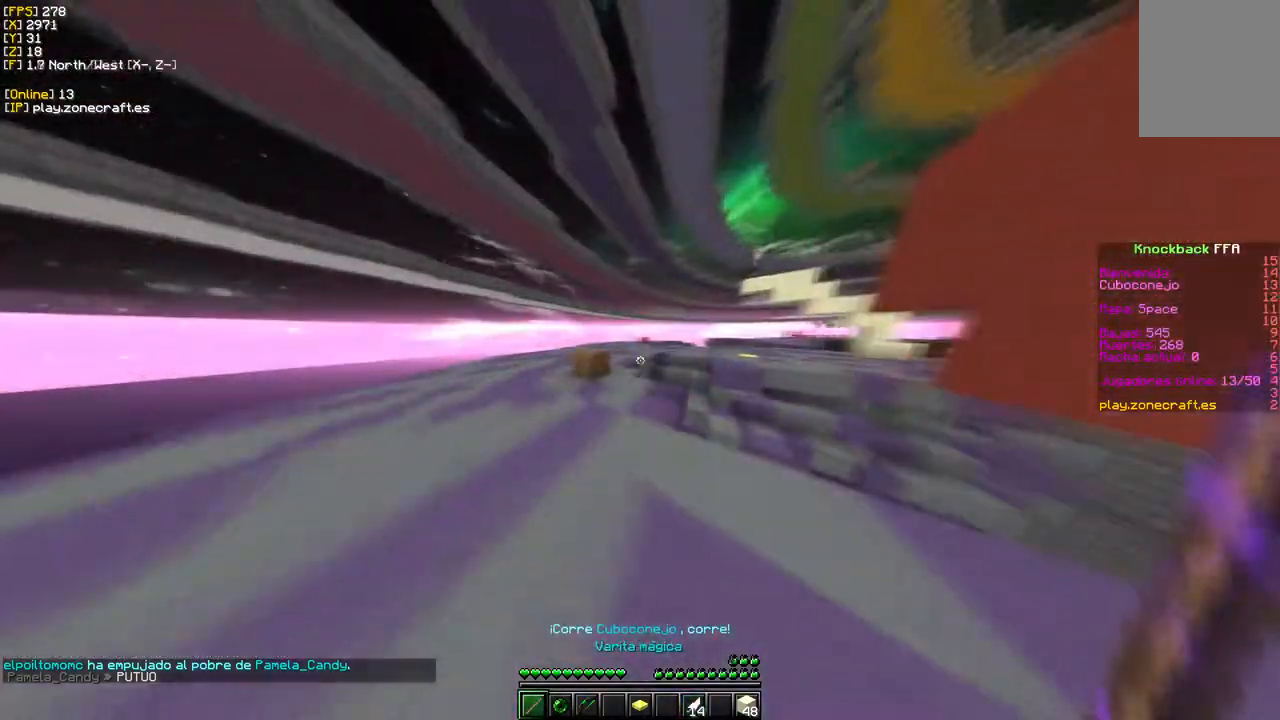
{"keys": ["a", "w"], "mouse": [], "events": []}
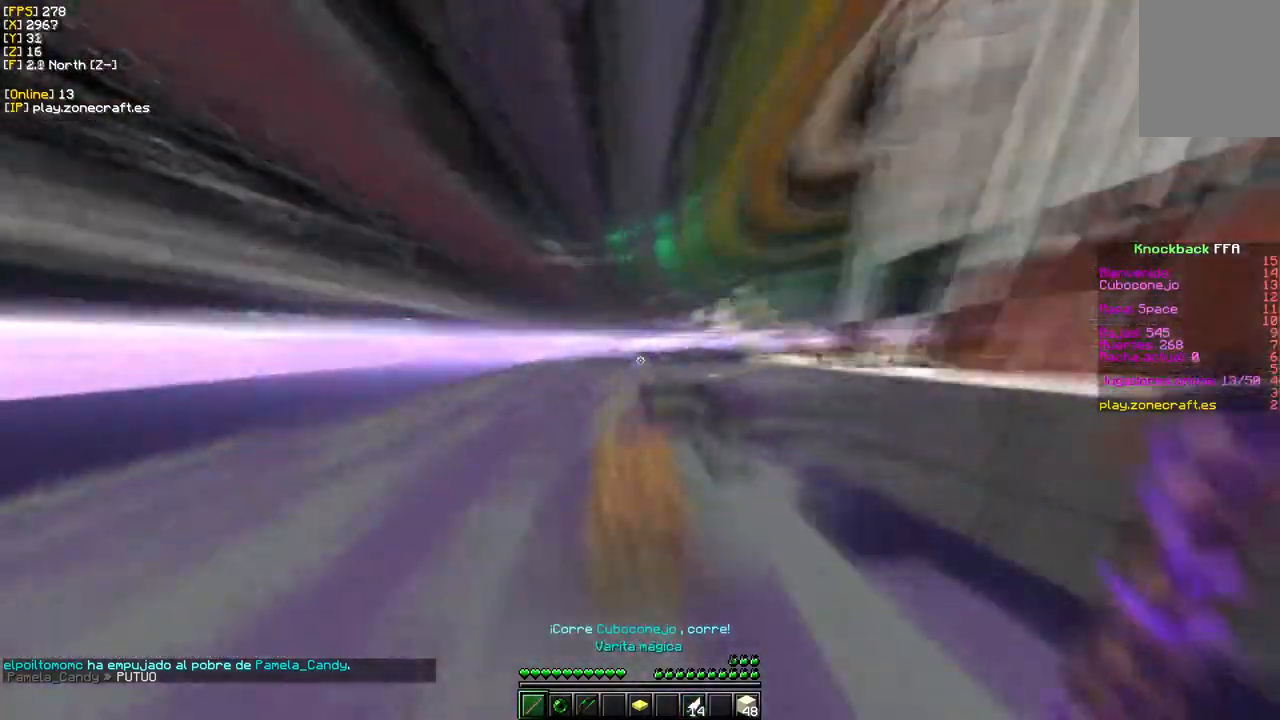
{"keys": ["a", "w"], "mouse": [], "events": []}
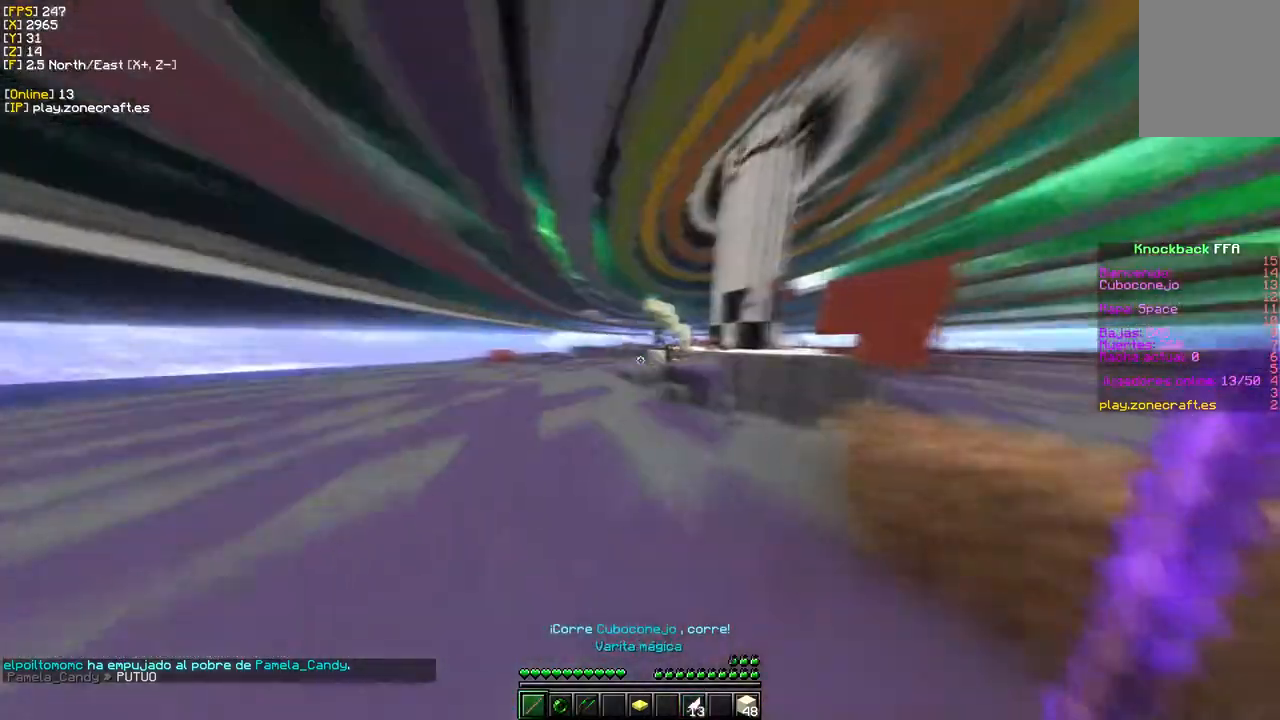
{"keys": ["a", "w"], "mouse": [], "events": []}
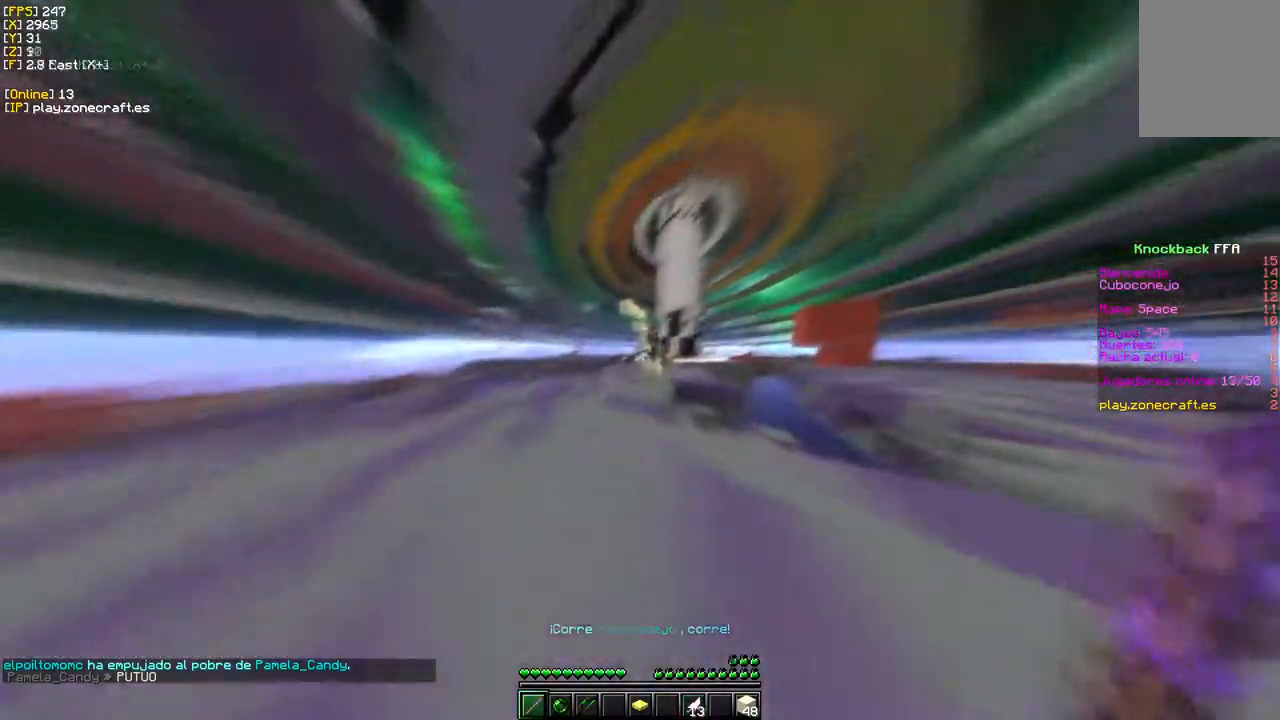
{"keys": ["a", "w"], "mouse": [], "events": []}
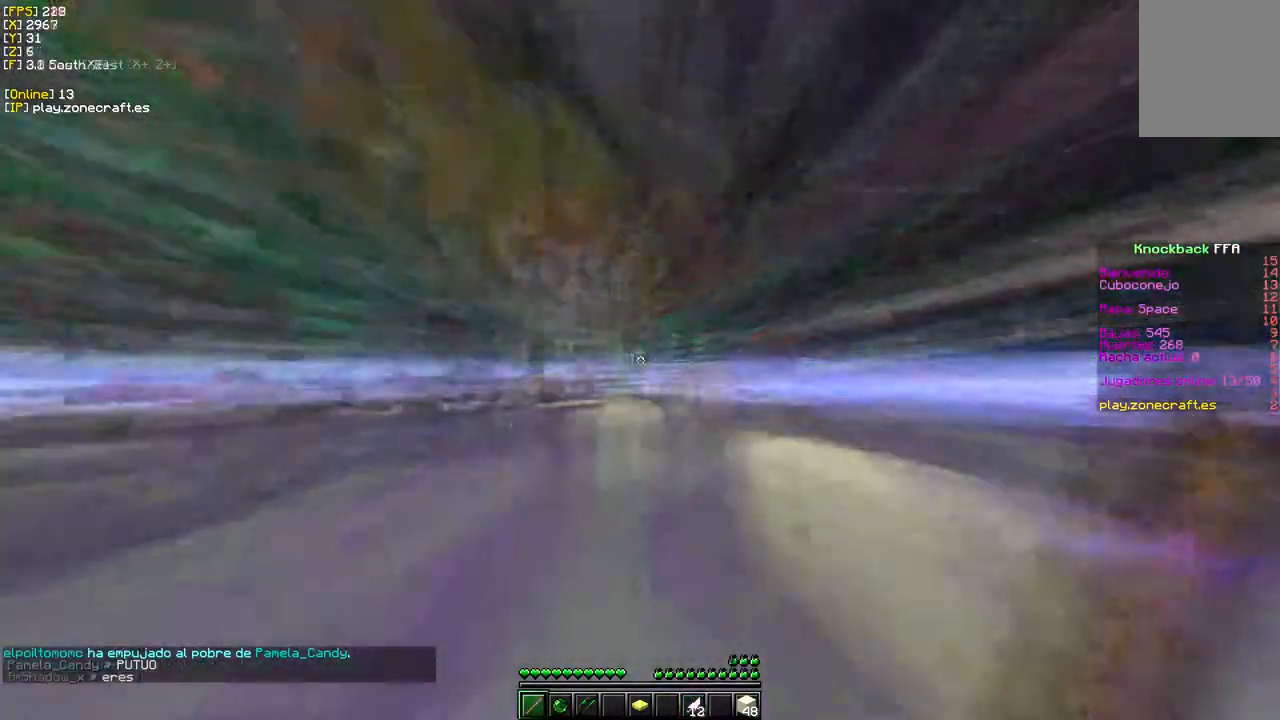
{"keys": ["d", "w"], "mouse": ["left"], "events": [[67, "d", "down"], [83, "a", "up"], [83, "mouse_left", "down"]]}
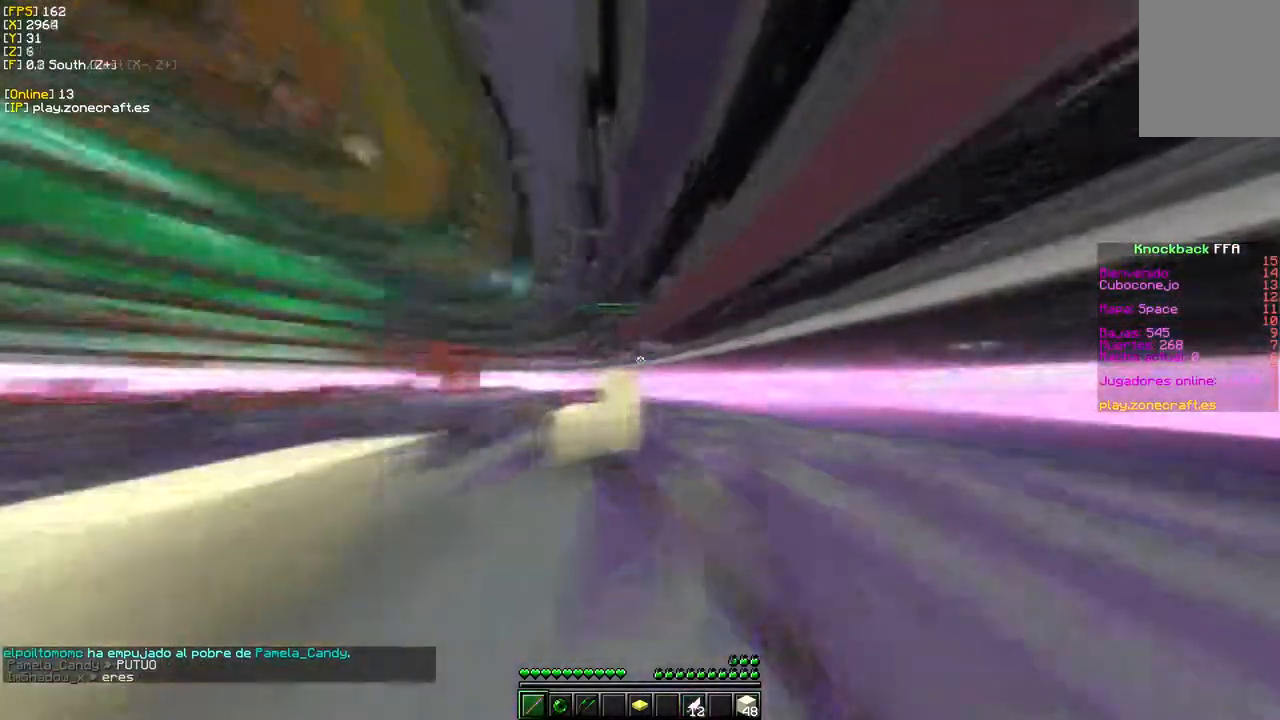
{"keys": ["d", "w"], "mouse": []}